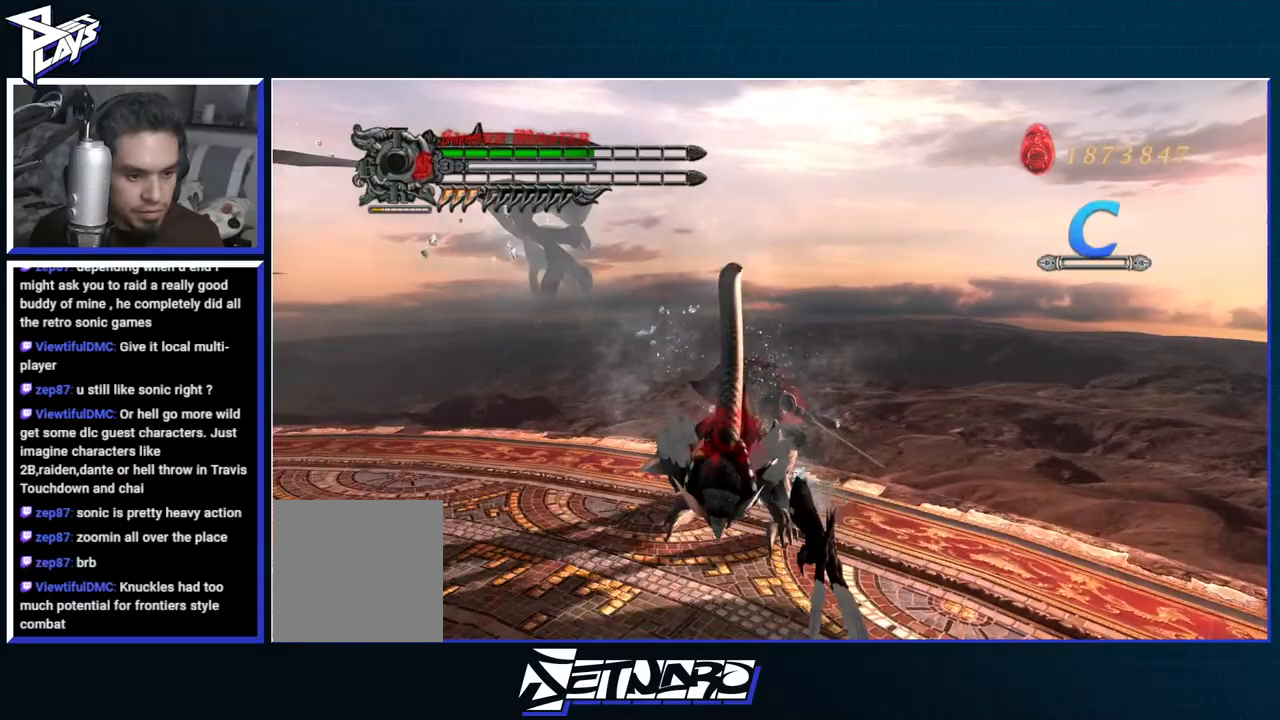
Gameplay with a controller (Xbox layout); each line is a JSON object with the inputs held at the frame after it. "events" lists button and stick changes between this image and that frame as [ms after this image, input, new state], when the widget could be followed in between.
{"buttons": ["Y", "R1"], "left_stick": "center", "right_stick": "center", "events": [[17, "B", "up"], [133, "R1", "up"], [350, "R1", "down"], [350, "Y", "down"], [400, "Y", "up"], [483, "Y", "down"]]}
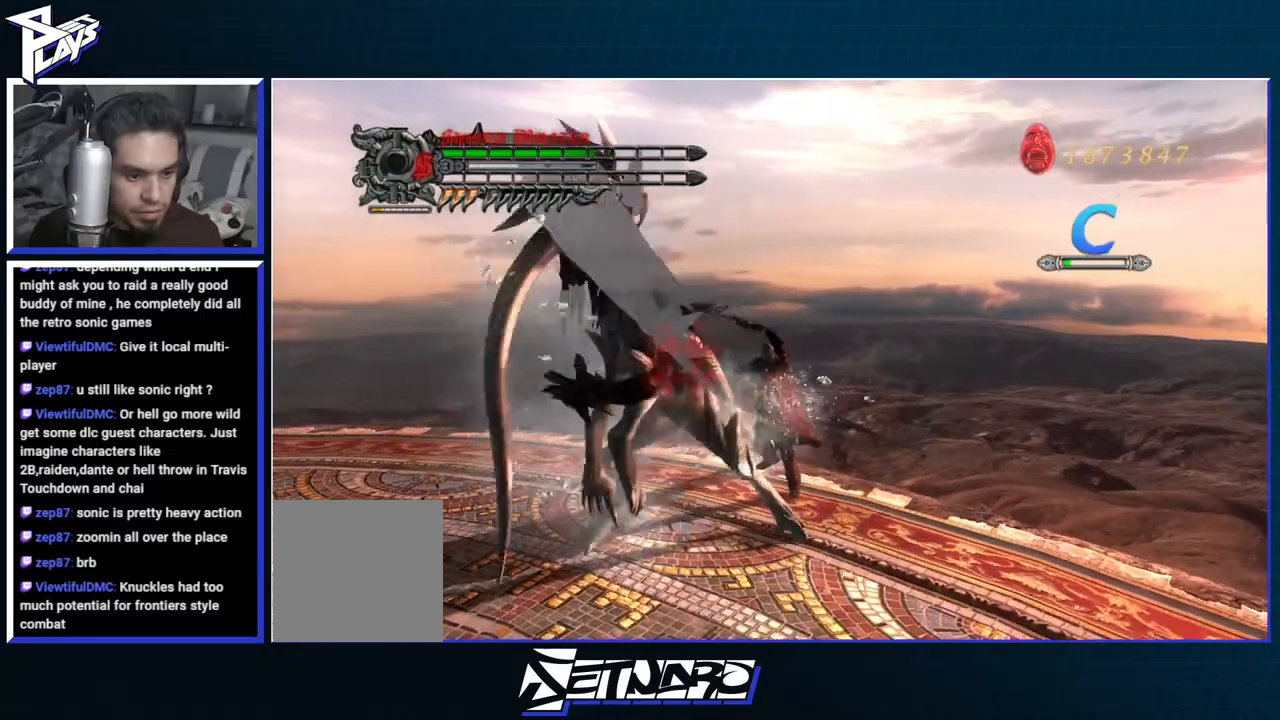
{"buttons": ["R1"], "left_stick": "center", "right_stick": "center", "events": [[67, "Y", "up"], [133, "Y", "down"], [200, "Y", "up"], [283, "Y", "down"], [350, "Y", "up"], [433, "Y", "down"], [483, "Y", "up"]]}
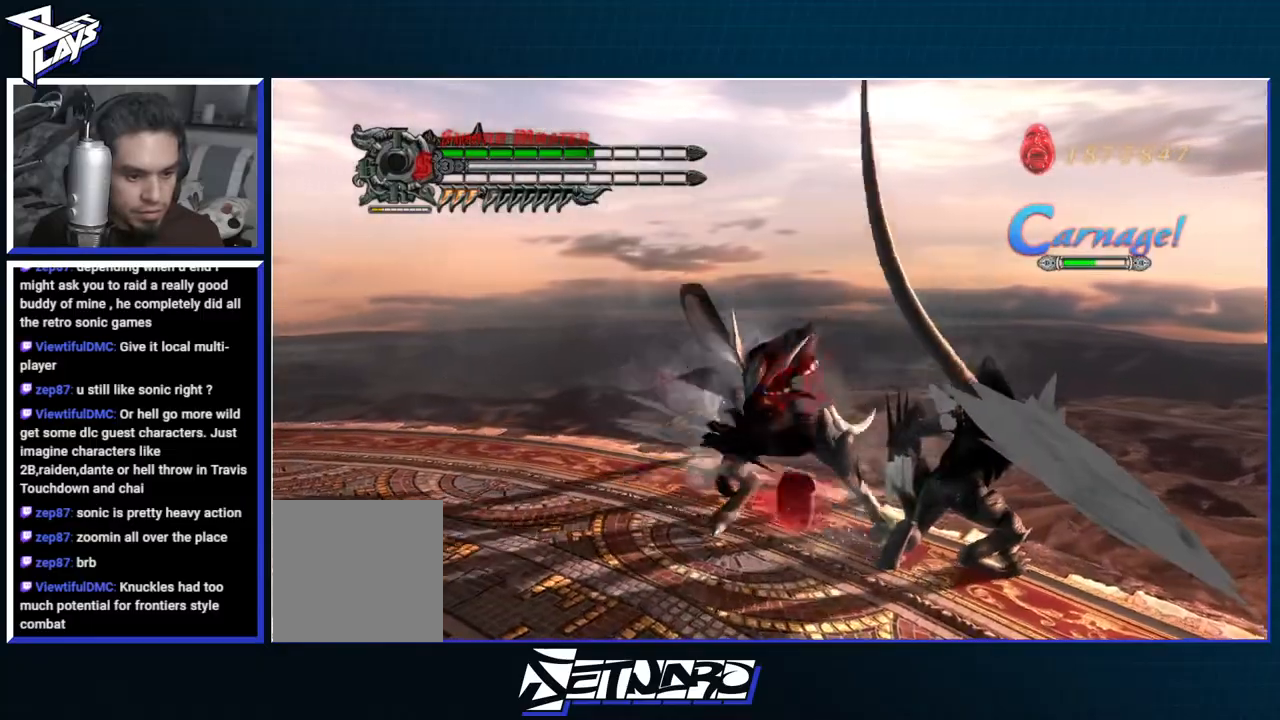
{"buttons": ["R1"], "left_stick": "right", "right_stick": "center", "events": [[333, "left_stick", "right"], [400, "Y", "down"], [483, "Y", "up"]]}
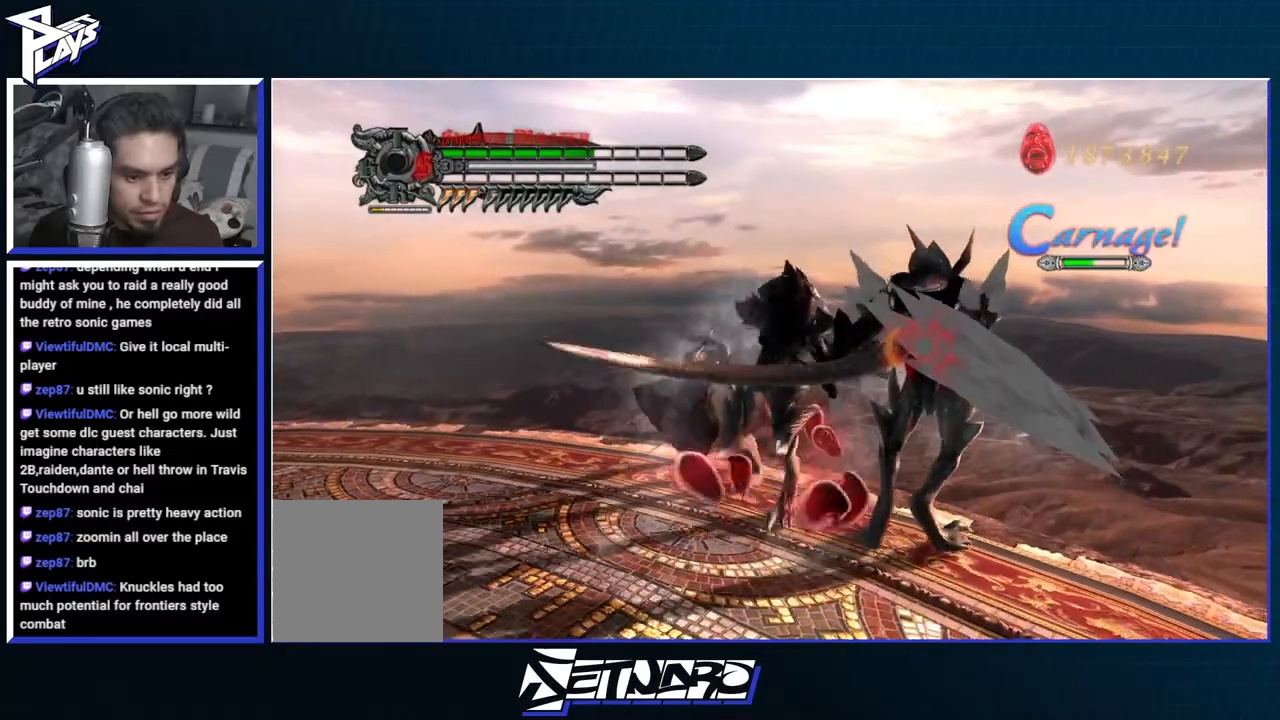
{"buttons": ["R1", "DPAD_RIGHT"], "left_stick": "center", "right_stick": "center", "events": [[50, "Y", "down"], [50, "left_stick", "center"], [117, "Y", "up"], [200, "Y", "down"], [283, "Y", "up"], [300, "DPAD_DOWN", "down"], [383, "DPAD_DOWN", "up"], [417, "B", "down"], [483, "B", "up"], [483, "DPAD_RIGHT", "down"]]}
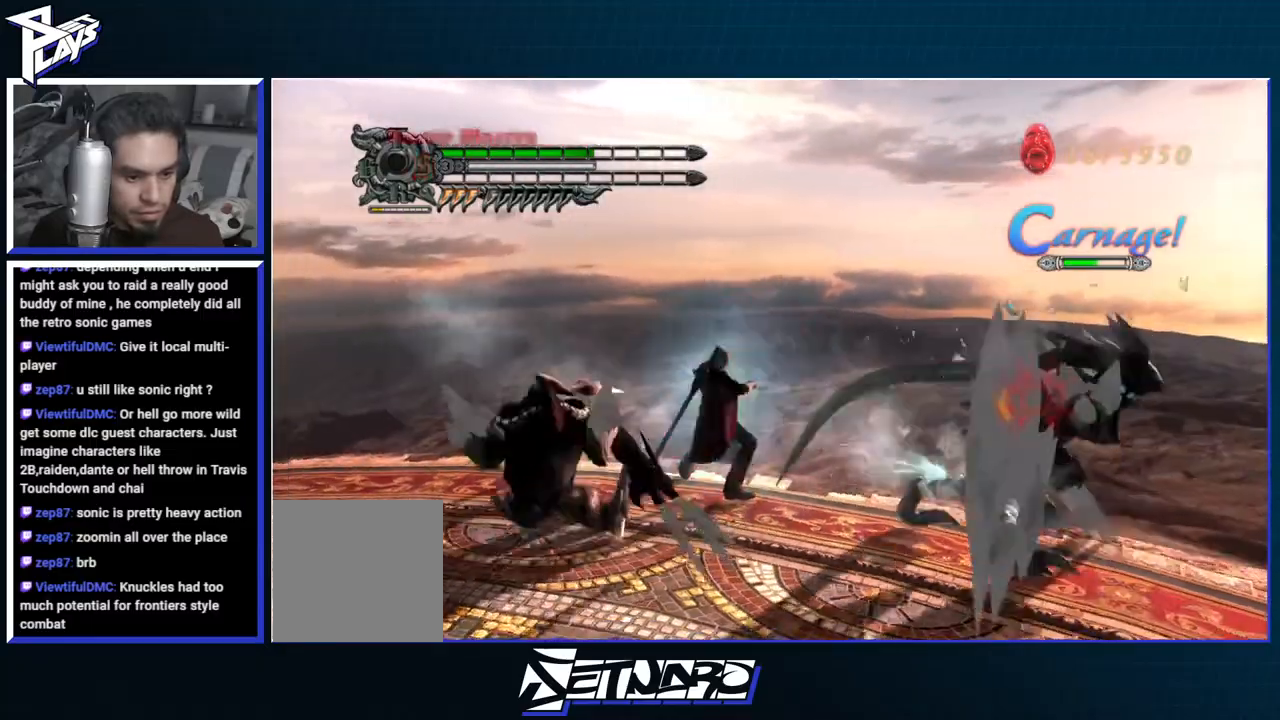
{"buttons": [], "left_stick": "down-right", "right_stick": "center", "events": [[50, "DPAD_RIGHT", "up"], [100, "B", "down"], [167, "B", "up"], [350, "left_stick", "down-right"], [367, "R1", "up"], [383, "DPAD_UP", "down"], [500, "DPAD_UP", "up"]]}
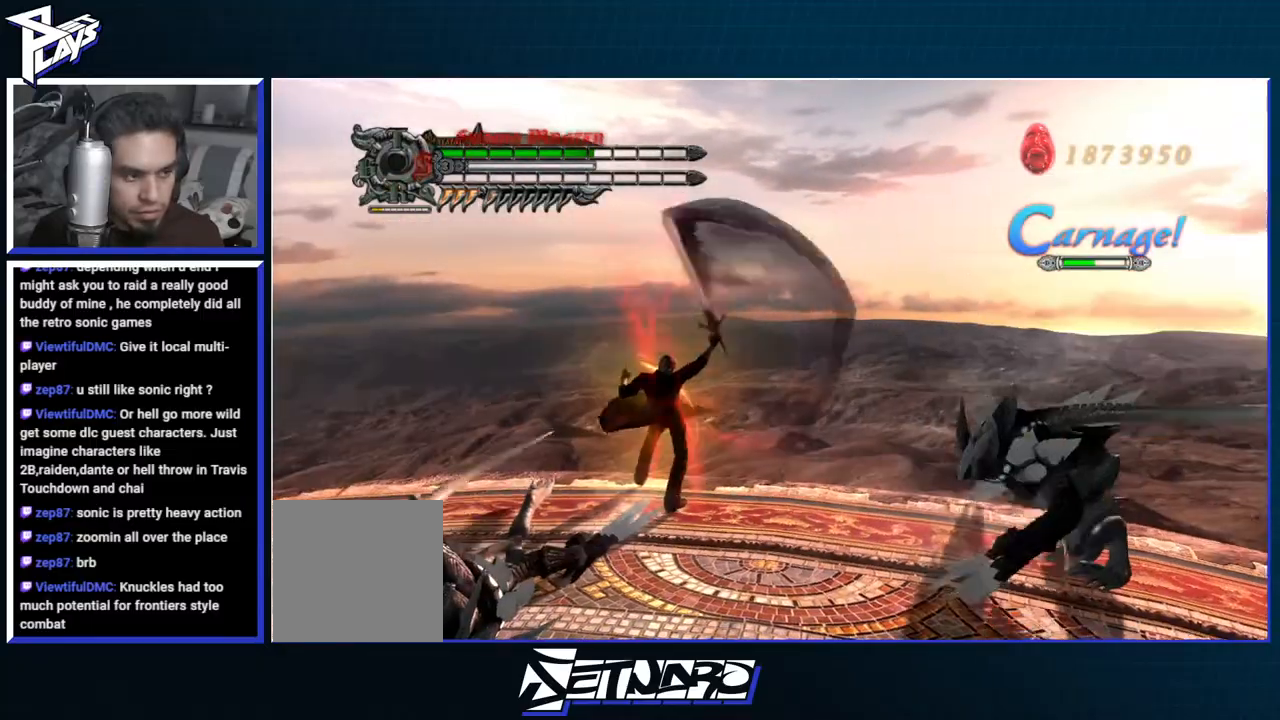
{"buttons": ["B", "R1"], "left_stick": "right", "right_stick": "center", "events": [[17, "B", "down"], [33, "R1", "down"], [117, "B", "up"], [200, "DPAD_RIGHT", "down"], [317, "B", "down"], [317, "DPAD_RIGHT", "up"], [367, "B", "up"], [367, "left_stick", "right"], [483, "B", "down"]]}
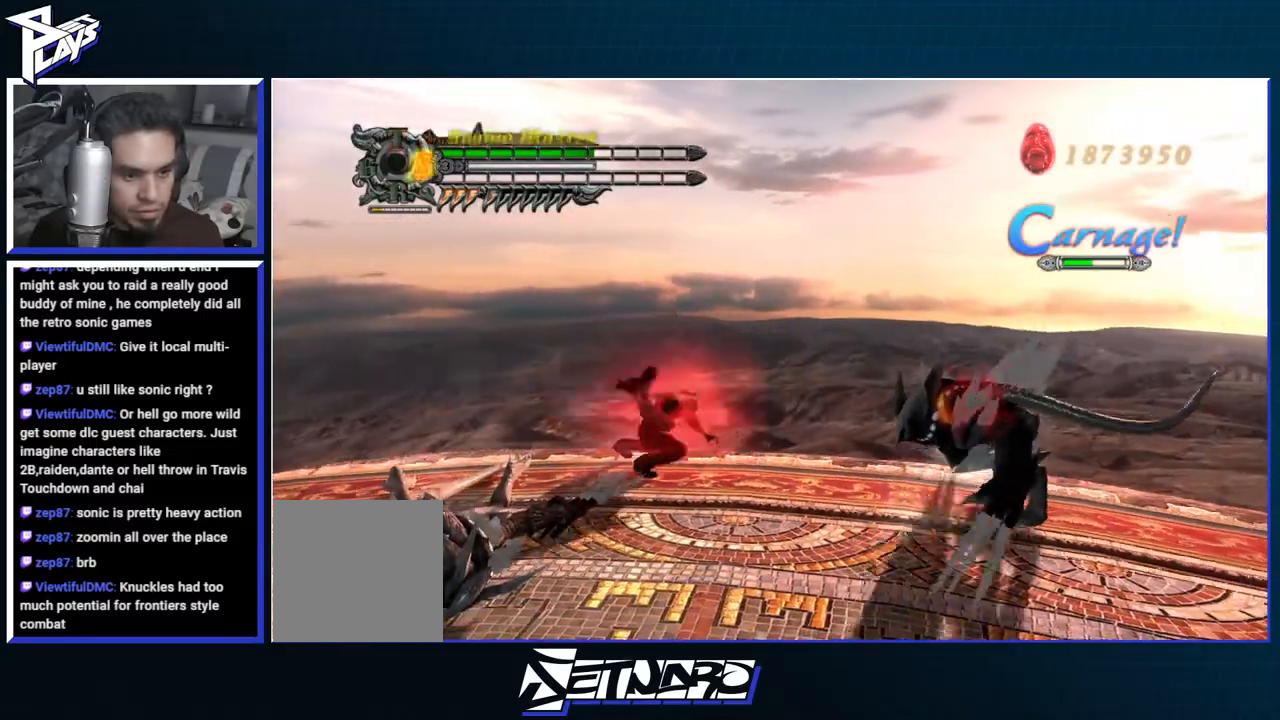
{"buttons": ["B", "R1"], "left_stick": "center", "right_stick": "center", "events": [[67, "B", "up"], [133, "B", "down"], [217, "B", "up"], [283, "B", "down"], [350, "left_stick", "center"], [383, "B", "up"], [450, "B", "down"]]}
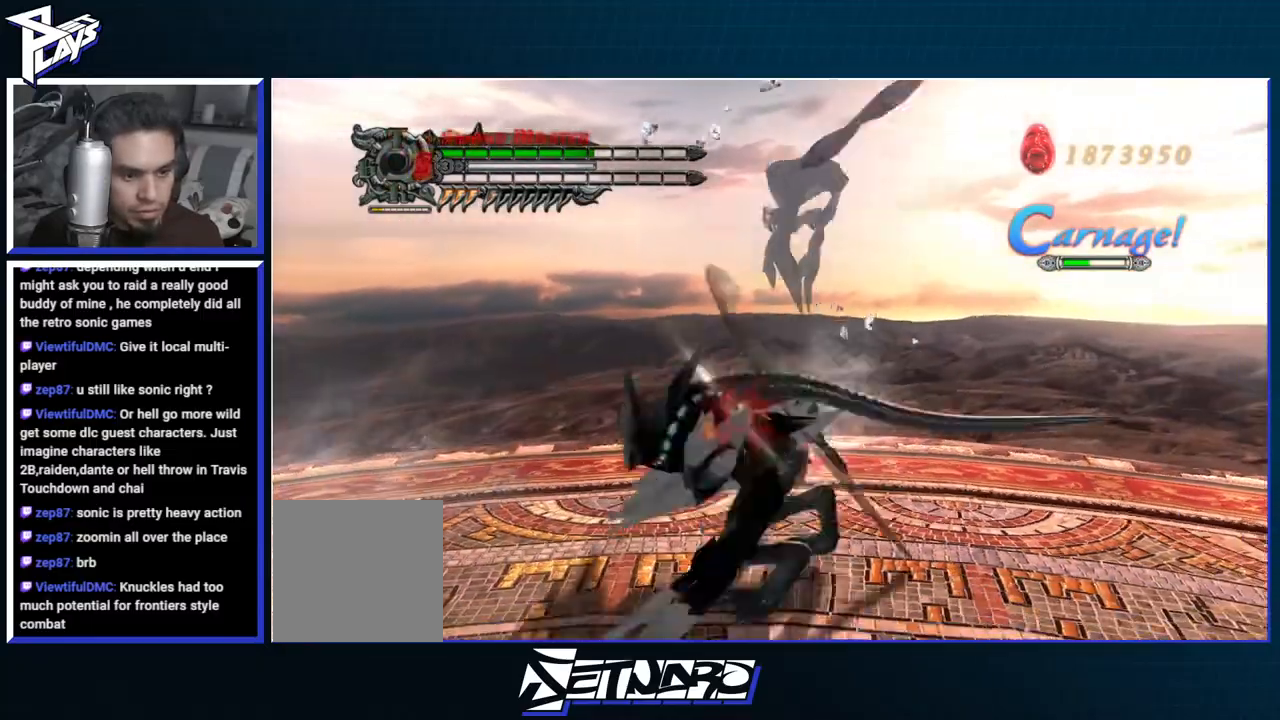
{"buttons": ["DPAD_UP"], "left_stick": "down", "right_stick": "center", "events": [[33, "B", "up"], [50, "R1", "up"], [167, "left_stick", "down"], [250, "A", "down"], [317, "A", "up"], [400, "A", "down"], [467, "DPAD_UP", "down"], [500, "A", "up"]]}
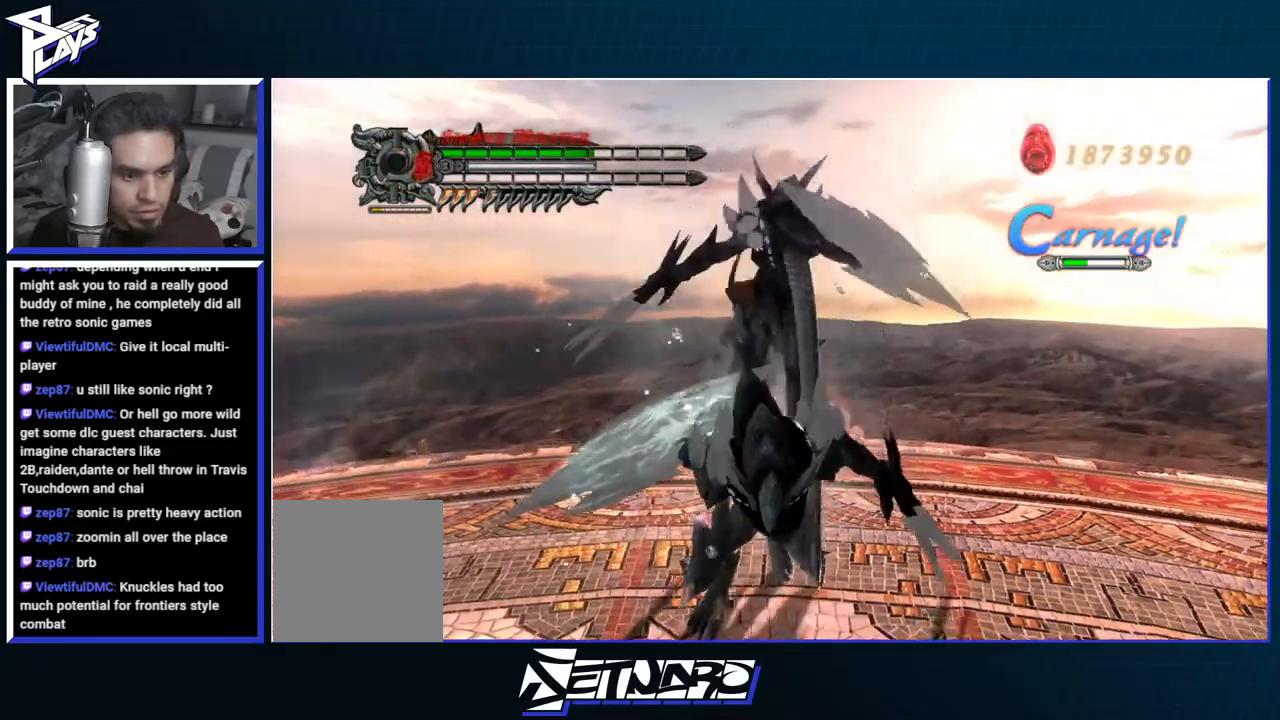
{"buttons": ["X", "L2", "R1", "DPAD_RIGHT"], "left_stick": "center", "right_stick": "center"}
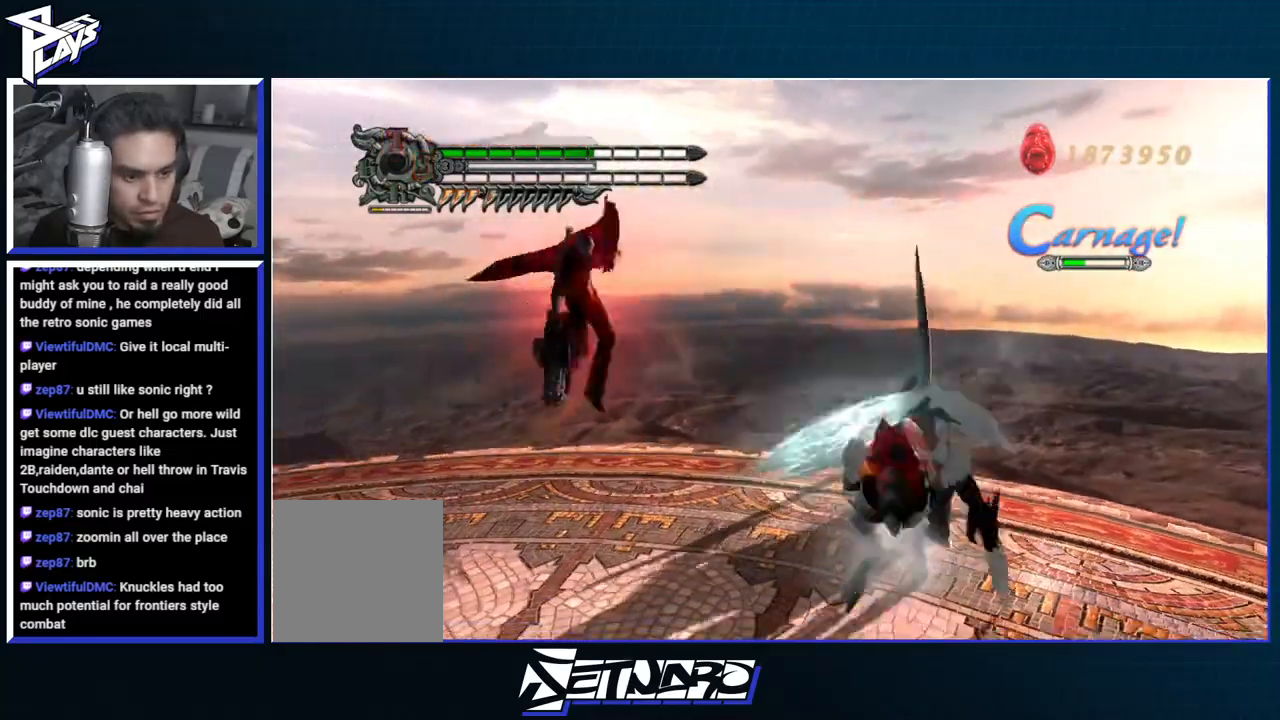
{"buttons": [], "left_stick": "center", "right_stick": "center", "events": [[33, "DPAD_RIGHT", "up"], [33, "L2", "up"], [150, "X", "up"], [467, "R1", "up"]]}
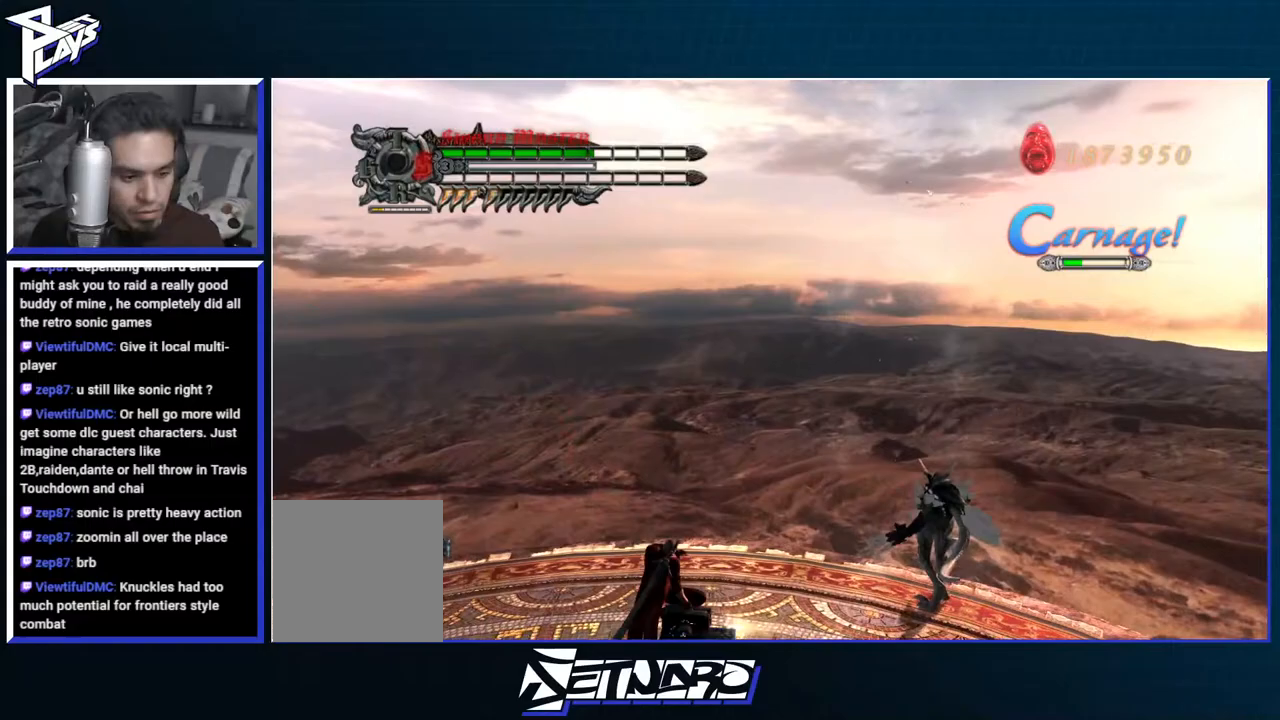
{"buttons": ["A"], "left_stick": "right", "right_stick": "center", "events": [[83, "left_stick", "right"], [117, "A", "down"], [200, "A", "up"], [283, "A", "down"]]}
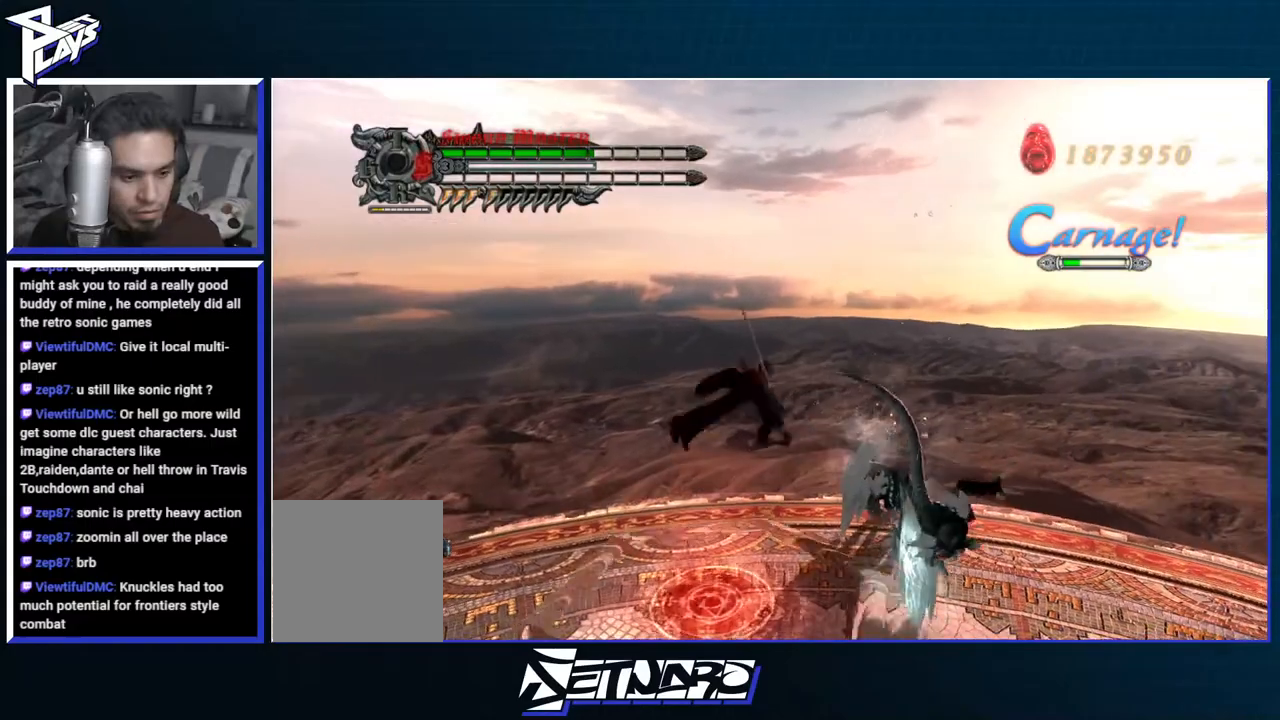
{"buttons": ["X", "R1", "DPAD_RIGHT"], "left_stick": "center", "right_stick": "center", "events": [[67, "A", "up"], [300, "X", "down"], [317, "R1", "down"], [333, "left_stick", "center"], [383, "X", "up"], [450, "X", "down"], [483, "DPAD_RIGHT", "down"]]}
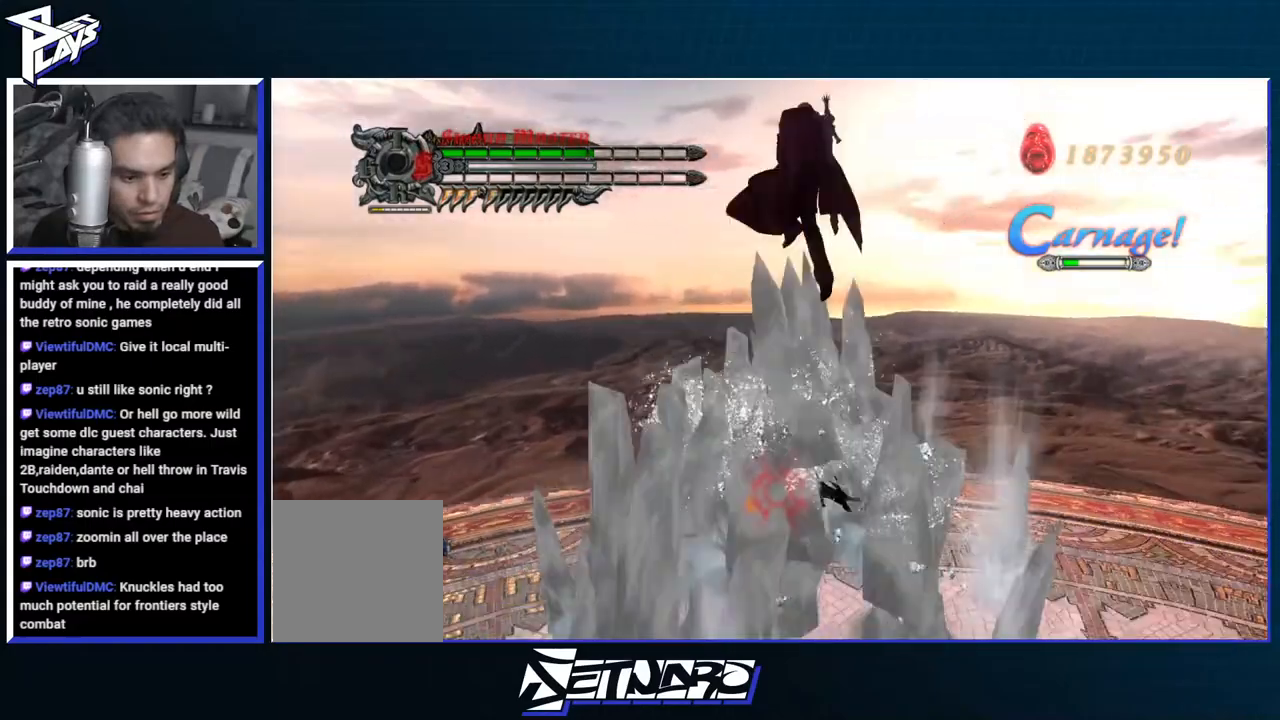
{"buttons": ["Y", "R1"], "left_stick": "up", "right_stick": "center", "events": [[67, "X", "up"], [83, "DPAD_RIGHT", "up"], [433, "left_stick", "up"], [500, "Y", "down"]]}
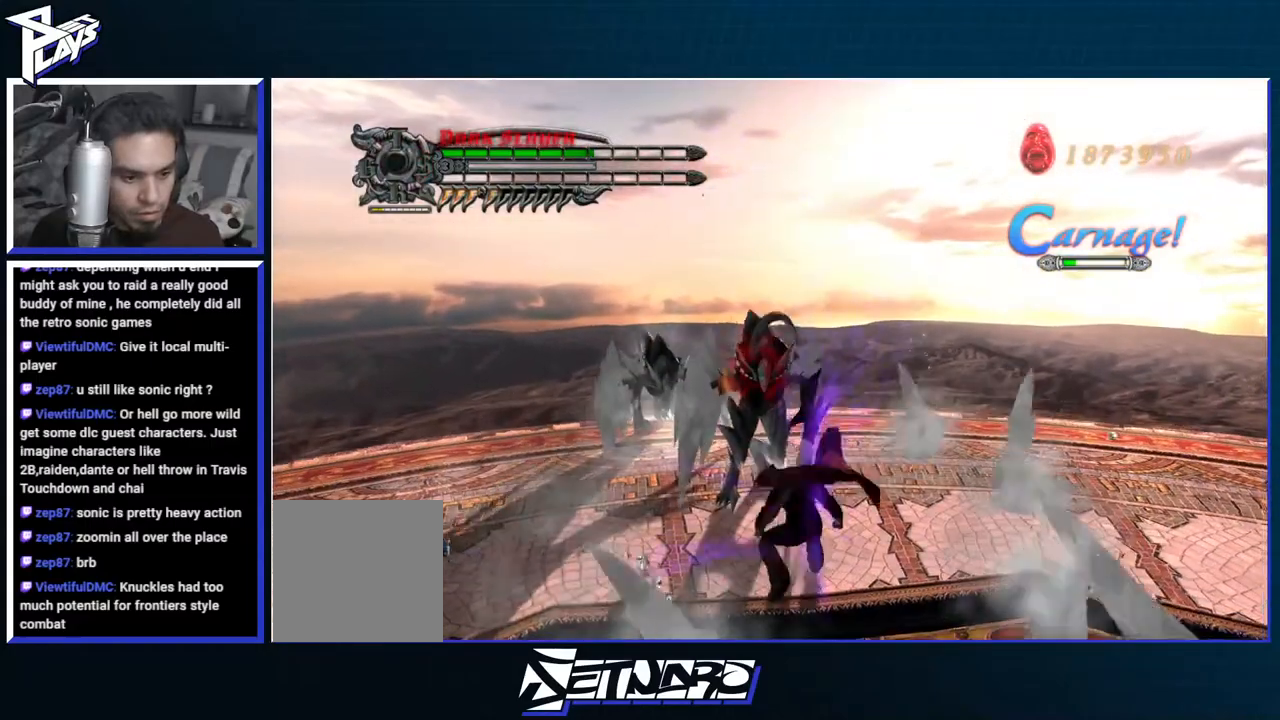
{"buttons": ["Y", "R1"], "left_stick": "center", "right_stick": "center", "events": [[67, "Y", "up"], [133, "Y", "down"], [200, "Y", "up"], [283, "Y", "down"], [317, "left_stick", "center"], [367, "Y", "up"], [433, "Y", "down"]]}
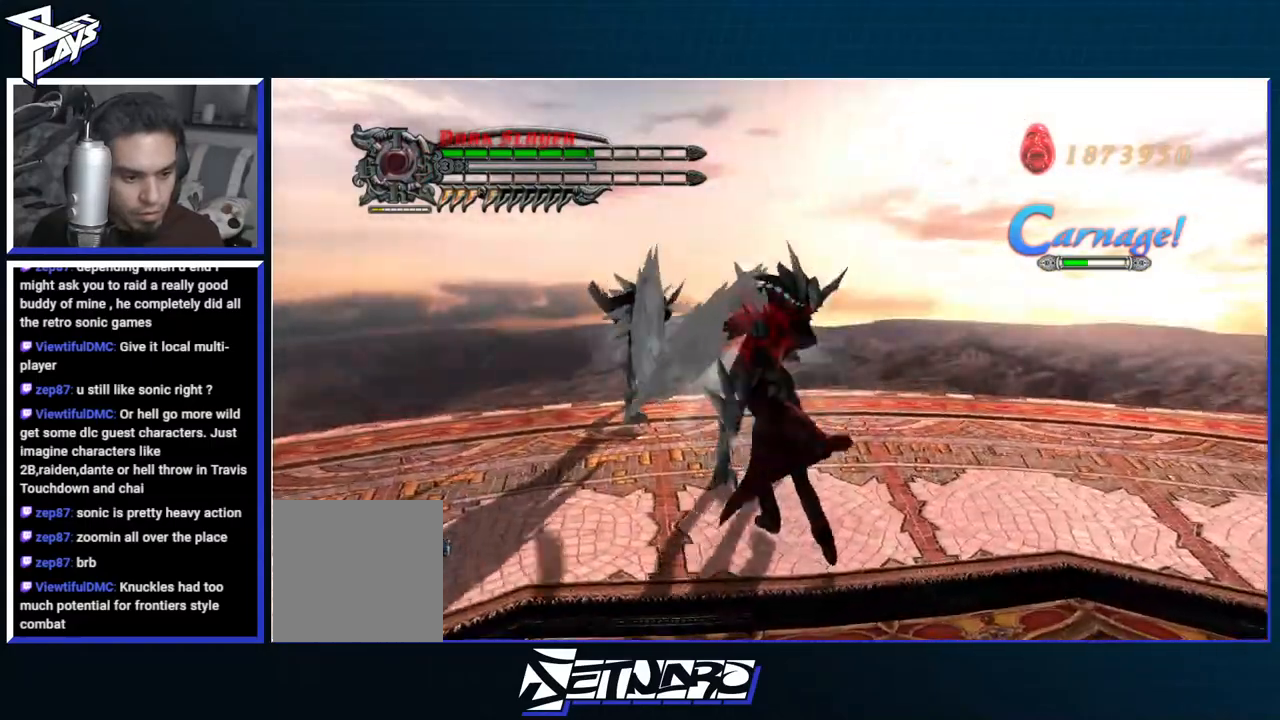
{"buttons": ["B", "R1"], "left_stick": "center", "right_stick": "center", "events": [[33, "Y", "up"], [83, "DPAD_DOWN", "down"], [167, "DPAD_DOWN", "up"], [200, "B", "down"], [267, "B", "up"], [267, "DPAD_RIGHT", "down"], [333, "DPAD_RIGHT", "up"], [367, "B", "down"], [433, "B", "up"], [500, "B", "down"]]}
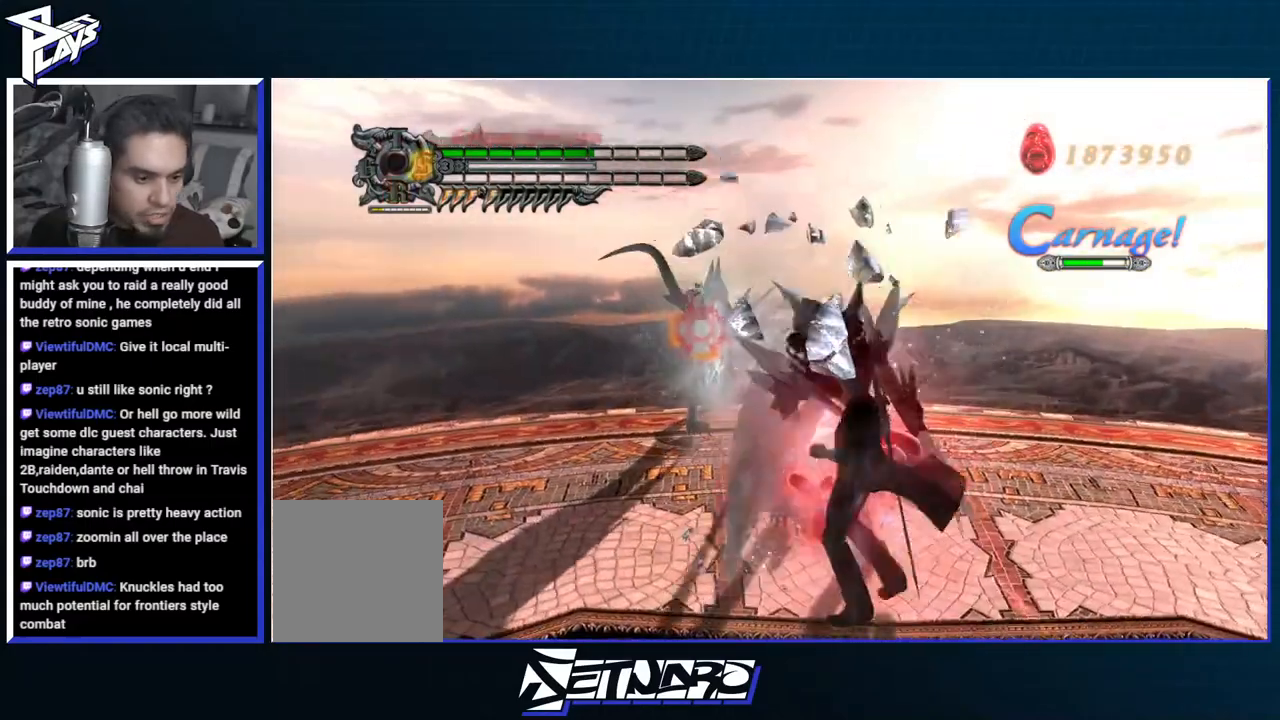
{"buttons": ["R1"], "left_stick": "center", "right_stick": "center", "events": [[450, "B", "up"]]}
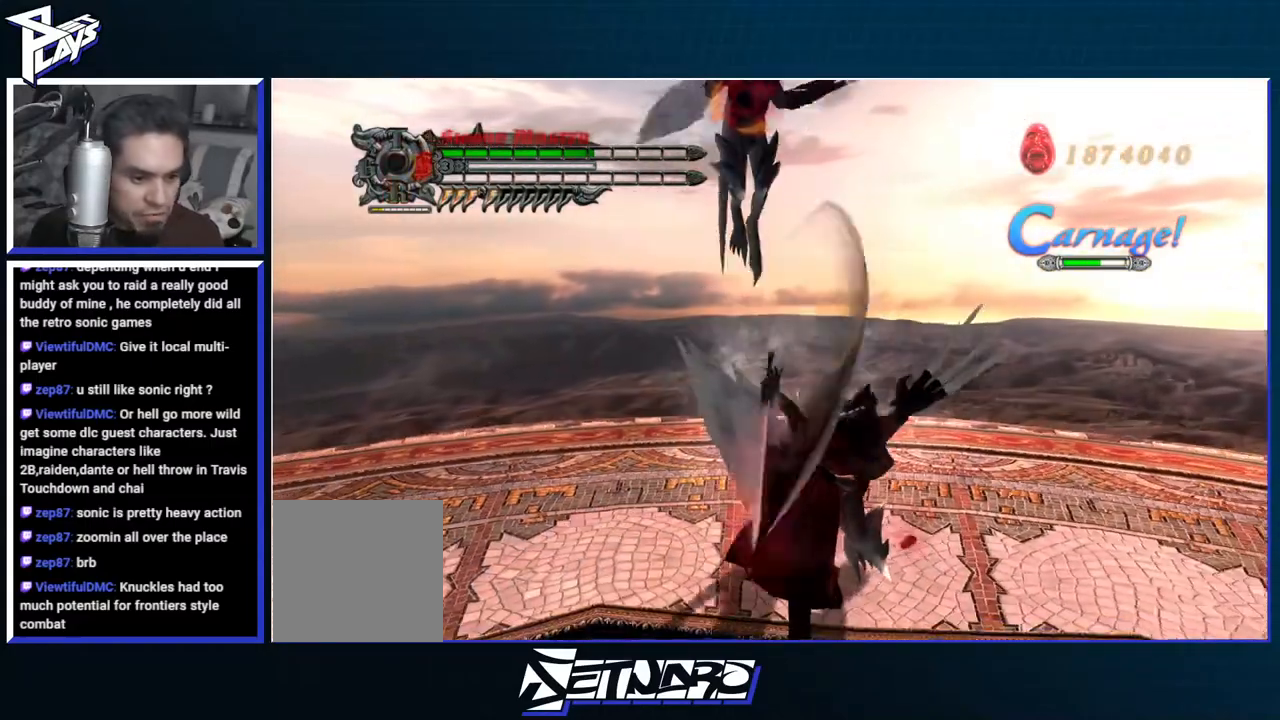
{"buttons": ["Y", "R1"], "left_stick": "up", "right_stick": "center", "events": [[333, "Y", "down"], [333, "left_stick", "up"], [417, "Y", "up"], [500, "Y", "down"]]}
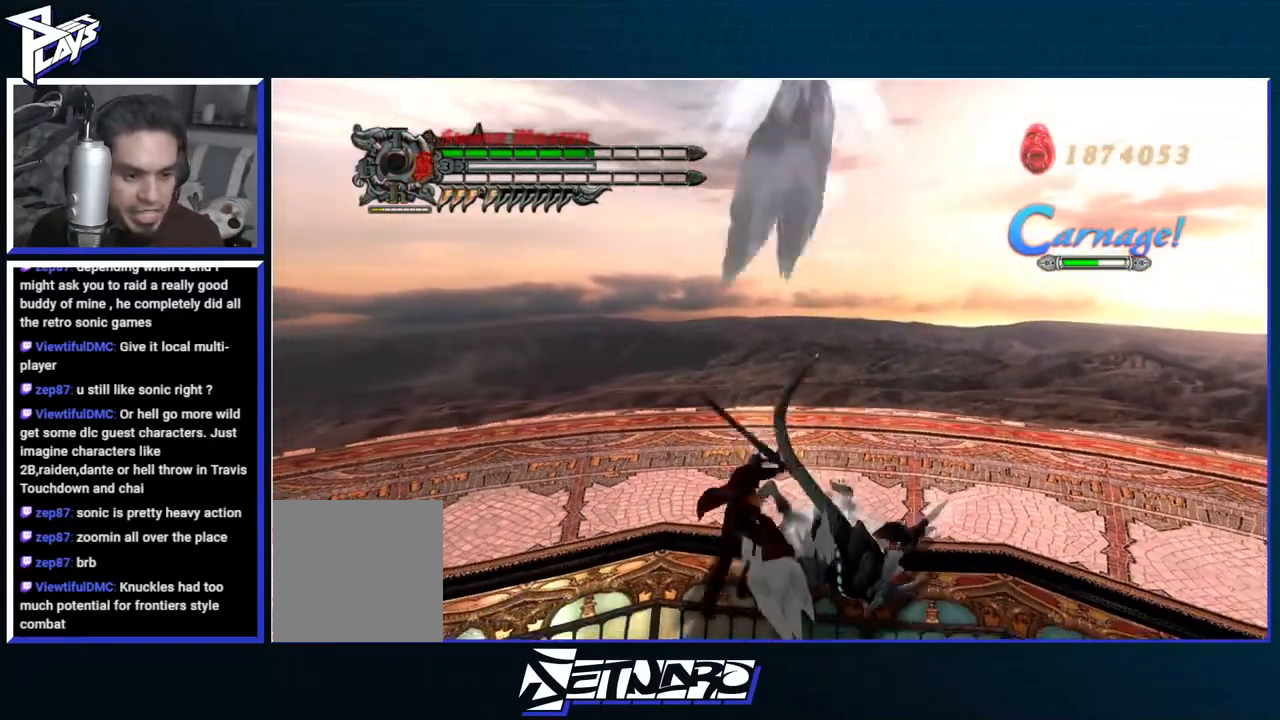
{"buttons": [], "left_stick": "center", "right_stick": "center", "events": [[100, "Y", "up"], [150, "Y", "down"], [250, "Y", "up"], [283, "left_stick", "center"], [317, "R1", "up"]]}
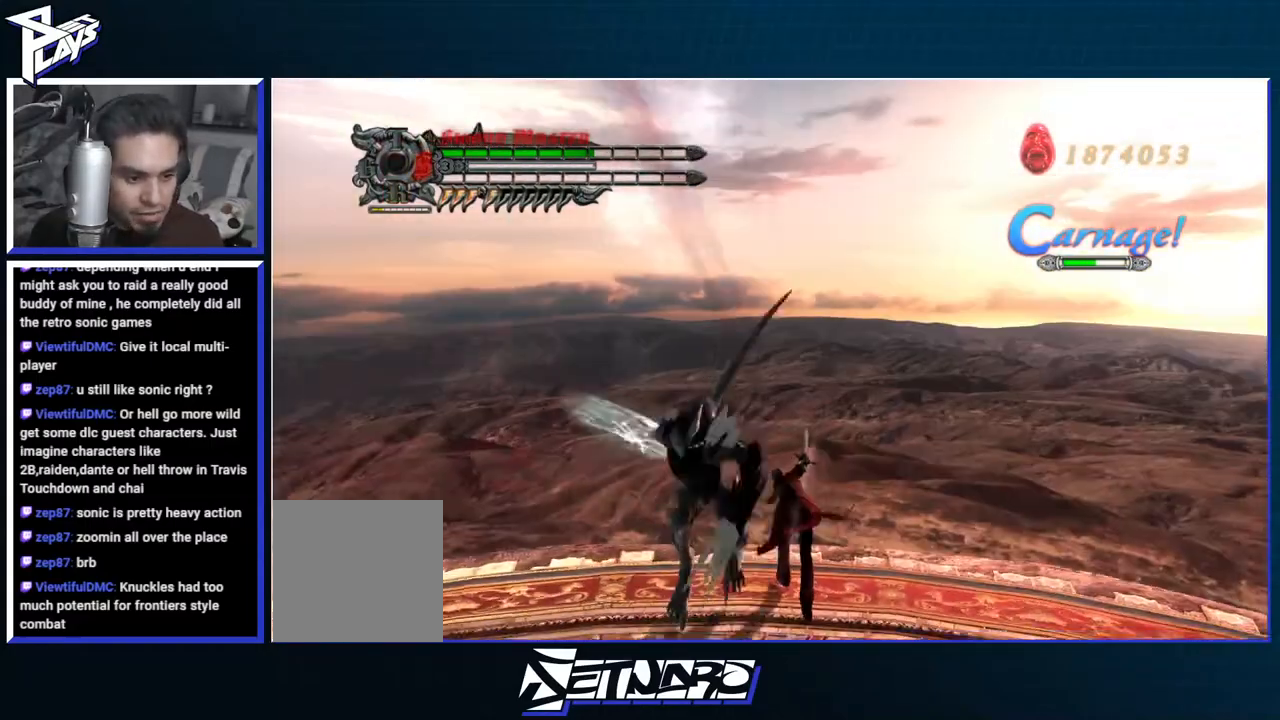
{"buttons": ["R1"], "left_stick": "center", "right_stick": "center", "events": [[233, "R1", "down"], [233, "Y", "down"], [300, "Y", "up"], [367, "Y", "down"], [467, "Y", "up"]]}
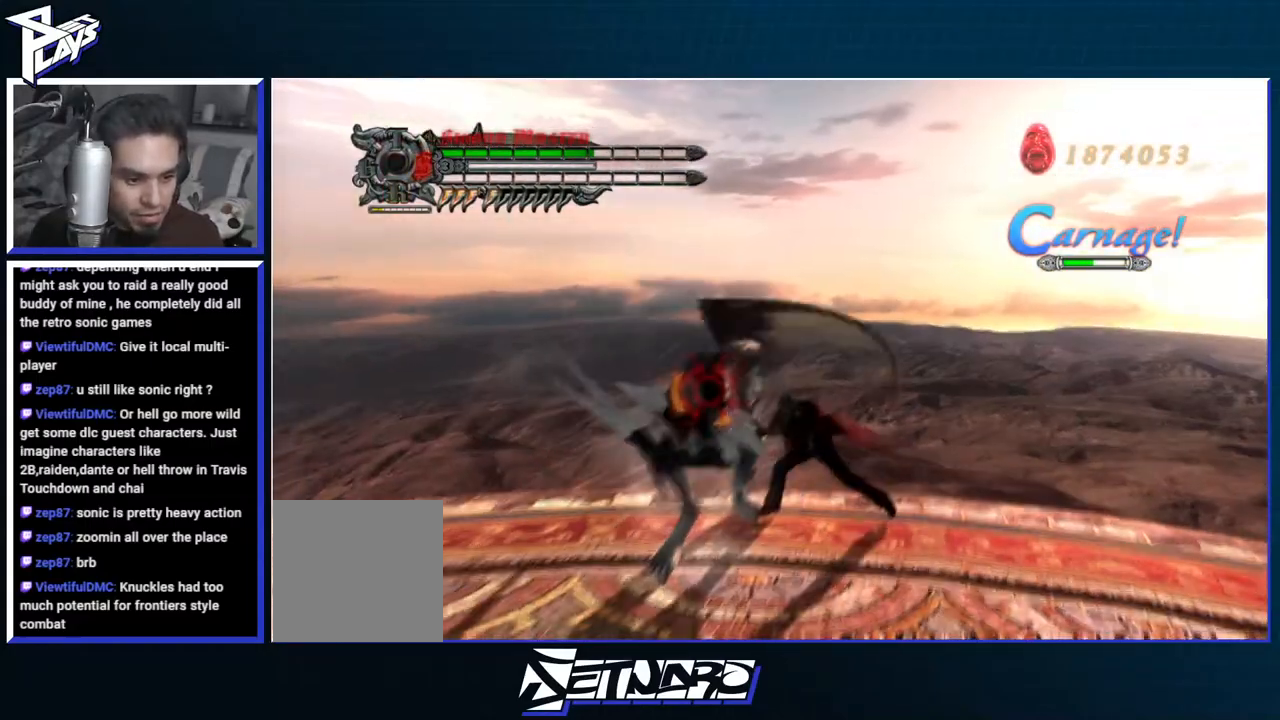
{"buttons": ["R1"], "left_stick": "center", "right_stick": "center", "events": [[17, "DPAD_DOWN", "down"], [33, "Y", "down"], [83, "Y", "up"], [100, "DPAD_DOWN", "up"], [217, "DPAD_RIGHT", "down"], [250, "B", "down"], [283, "DPAD_RIGHT", "up"], [300, "B", "up"], [400, "B", "down"], [450, "B", "up"]]}
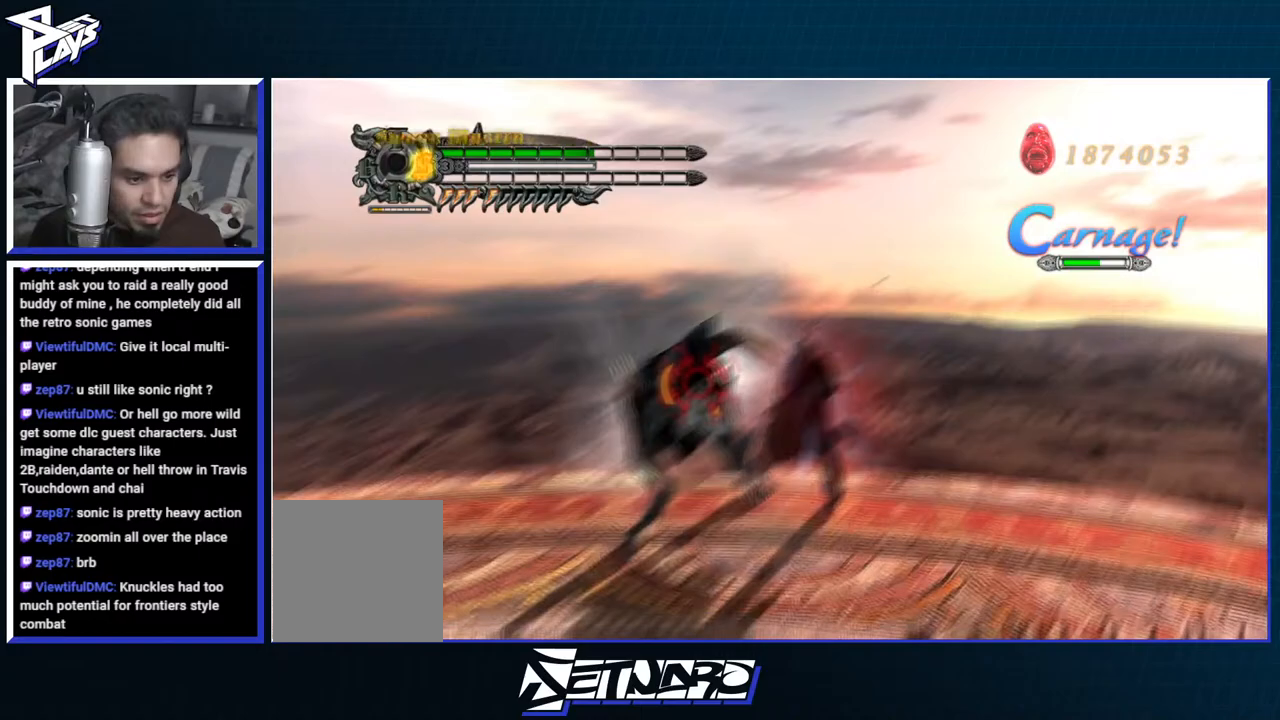
{"buttons": ["R1"], "left_stick": "center", "right_stick": "center", "events": [[17, "B", "down"], [417, "B", "up"]]}
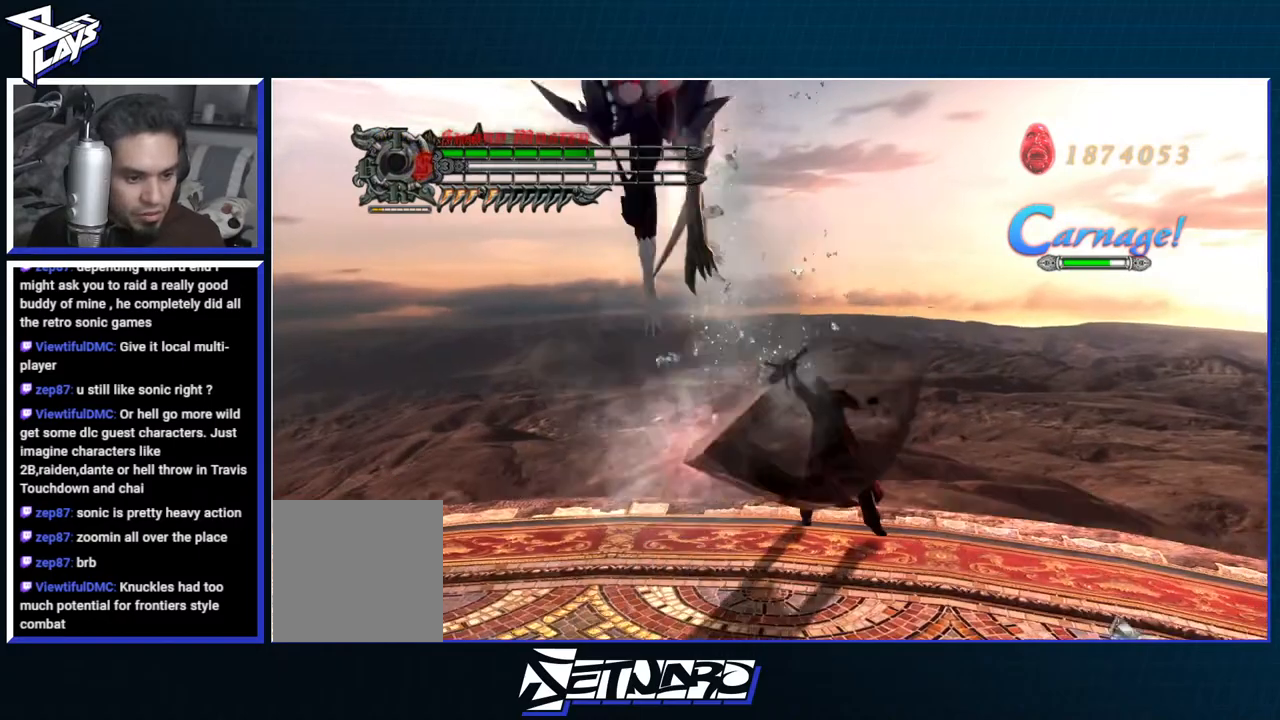
{"buttons": ["R1"], "left_stick": "center", "right_stick": "center", "events": [[67, "A", "down"], [267, "A", "up"], [350, "B", "down"], [433, "B", "up"]]}
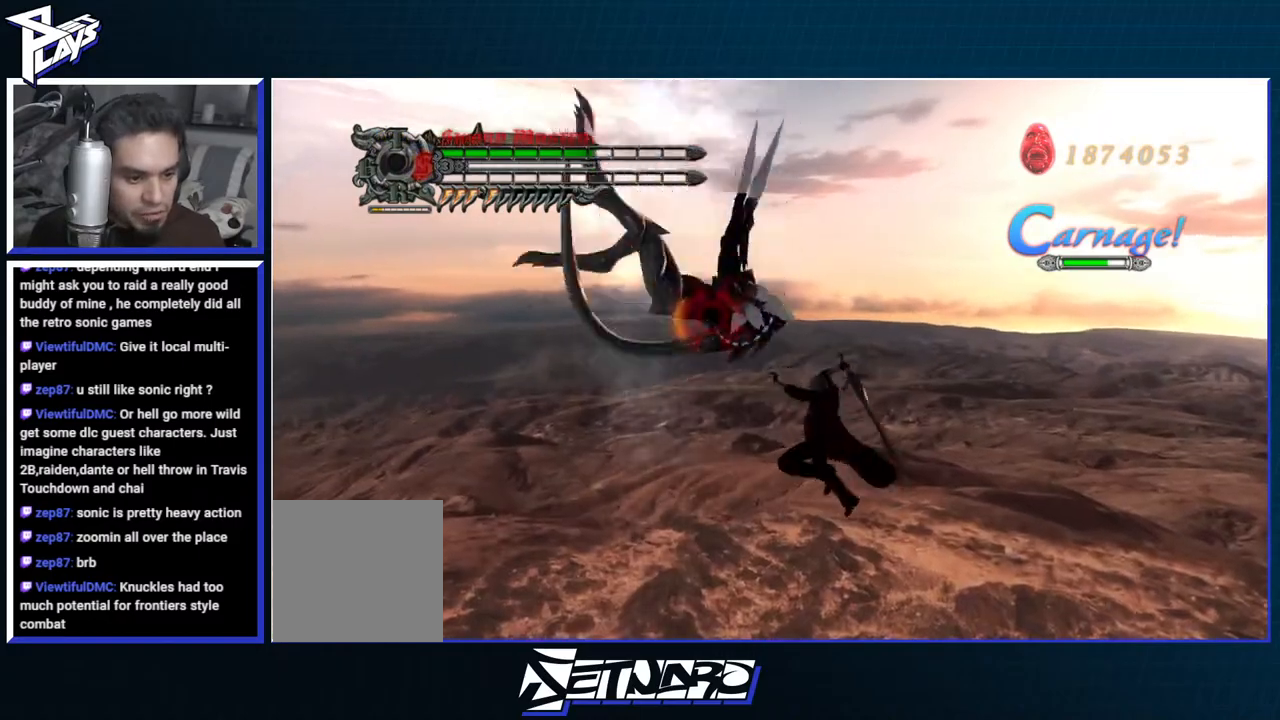
{"buttons": ["R1"], "left_stick": "center", "right_stick": "center", "events": [[33, "A", "down"], [133, "B", "down"], [150, "A", "up"], [200, "B", "up"], [333, "A", "down"], [417, "B", "down"], [433, "A", "up"], [500, "B", "up"]]}
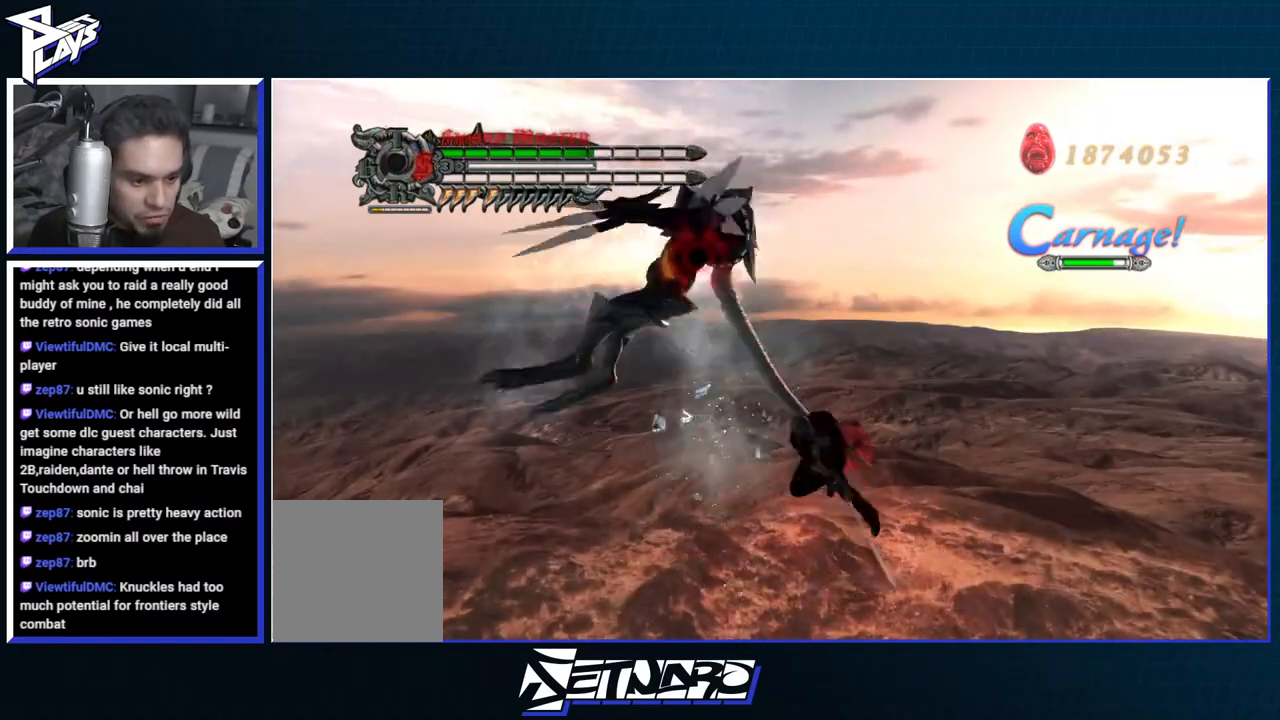
{"buttons": ["A", "R1"], "left_stick": "center", "right_stick": "center", "events": [[150, "A", "down"], [233, "B", "down"], [250, "A", "up"], [333, "B", "up"], [450, "A", "down"]]}
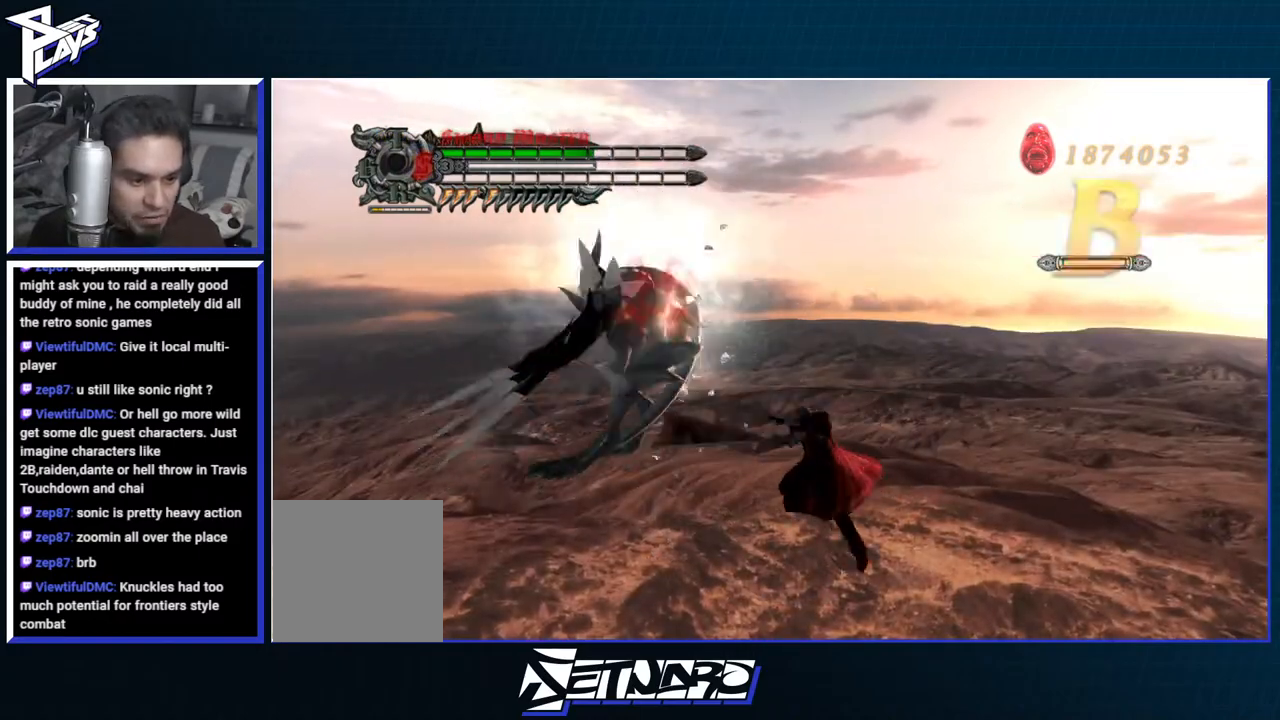
{"buttons": ["R1"], "left_stick": "center", "right_stick": "center", "events": [[33, "B", "down"], [50, "A", "up"], [117, "B", "up"], [250, "A", "down"], [333, "B", "down"], [350, "A", "up"], [417, "B", "up"]]}
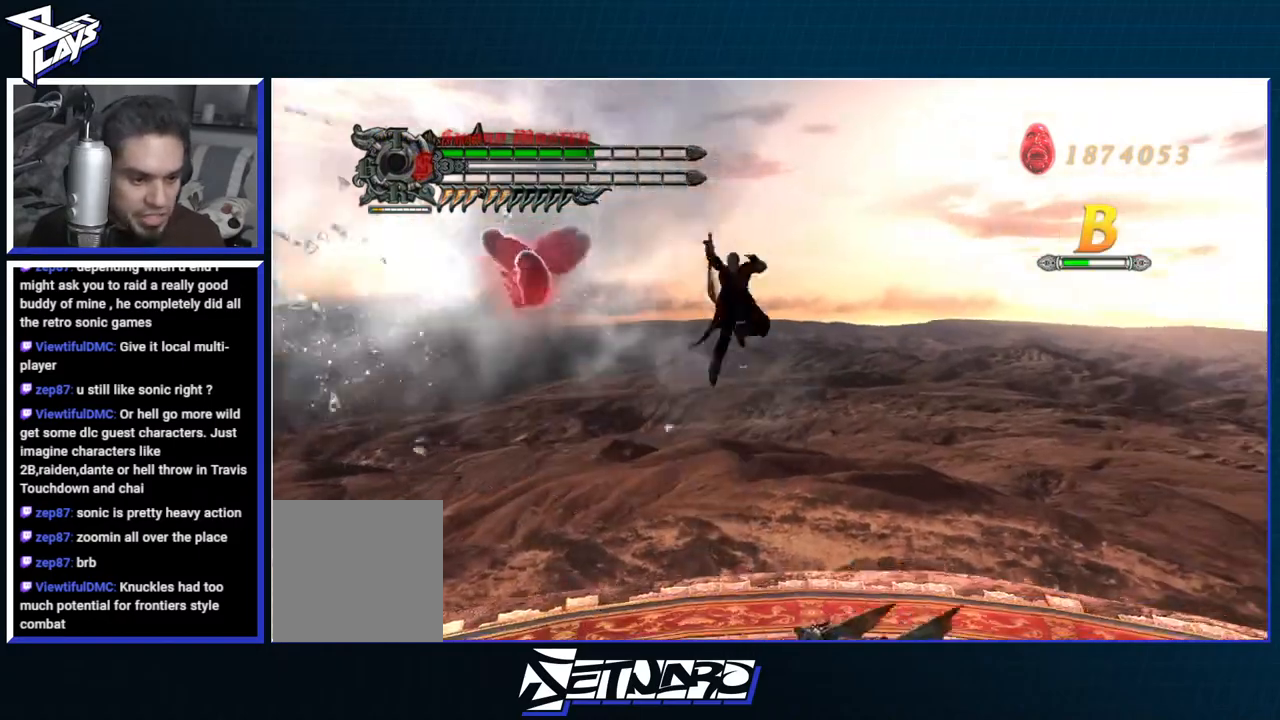
{"buttons": [], "left_stick": "center", "right_stick": "center", "events": [[300, "R1", "up"]]}
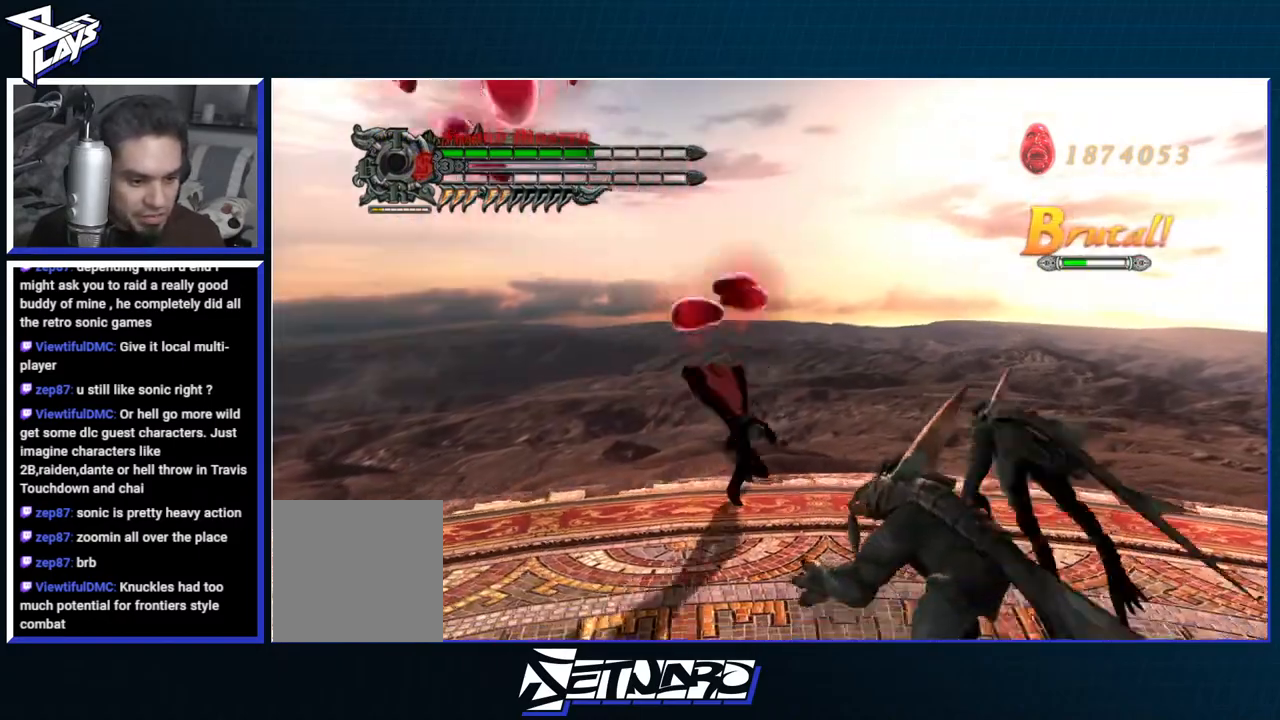
{"buttons": ["DPAD_RIGHT"], "left_stick": "down-right", "right_stick": "center", "events": [[50, "left_stick", "down-right"], [217, "DPAD_UP", "down"], [250, "B", "down"], [317, "DPAD_UP", "up"], [350, "B", "up"], [483, "DPAD_RIGHT", "down"]]}
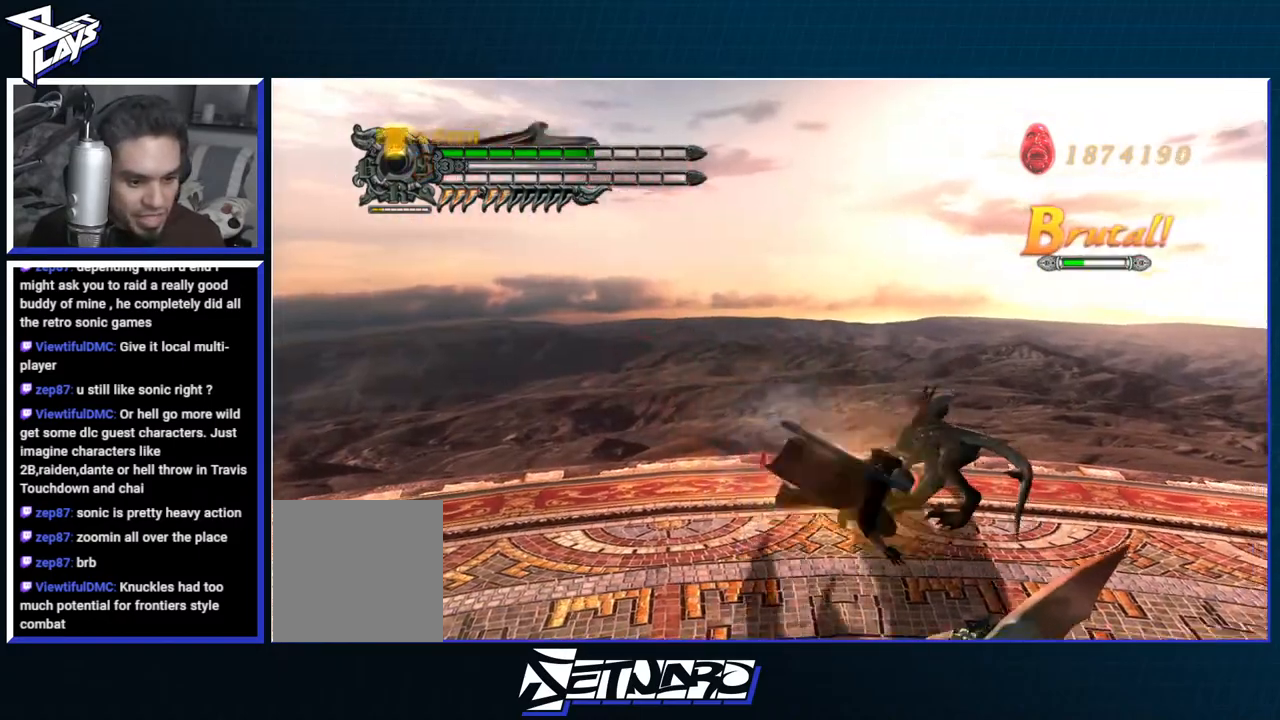
{"buttons": ["Y", "R1"], "left_stick": "center", "right_stick": "center", "events": [[83, "DPAD_RIGHT", "up"], [183, "R1", "down"], [183, "Y", "down"], [183, "left_stick", "center"], [267, "Y", "up"], [333, "Y", "down"], [433, "Y", "up"], [483, "Y", "down"]]}
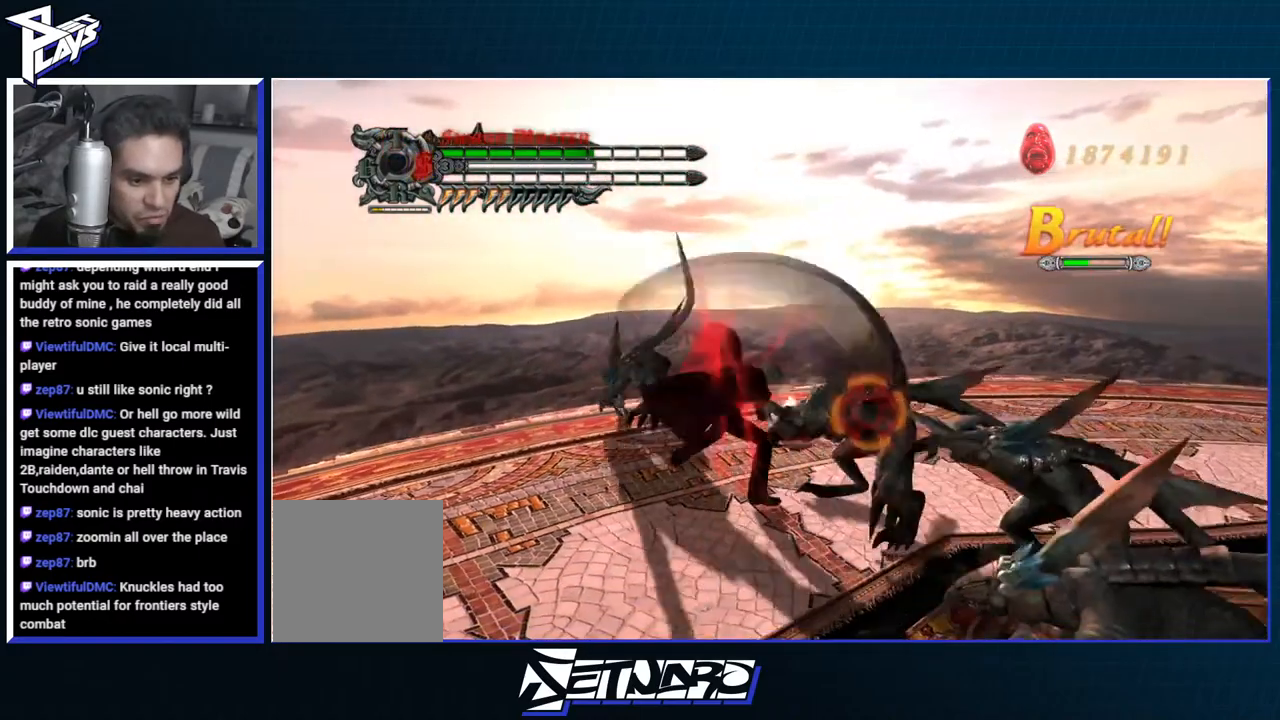
{"buttons": [], "left_stick": "left", "right_stick": "center", "events": [[67, "Y", "up"], [150, "Y", "down"], [233, "Y", "up"], [300, "Y", "down"], [367, "Y", "up"], [417, "R1", "up"], [417, "left_stick", "left"]]}
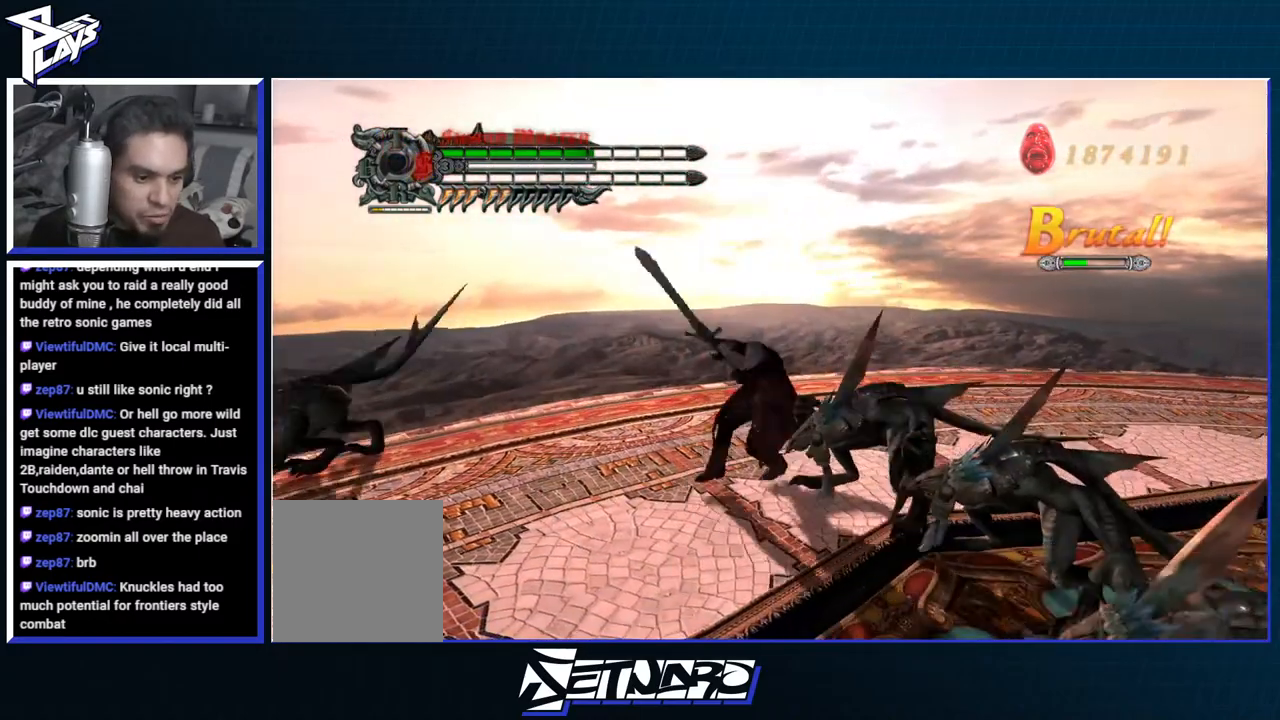
{"buttons": ["Y", "R1"], "left_stick": "left", "right_stick": "center", "events": [[50, "R1", "down"], [100, "Y", "down"], [183, "Y", "up"], [250, "Y", "down"], [333, "Y", "up"], [400, "Y", "down"]]}